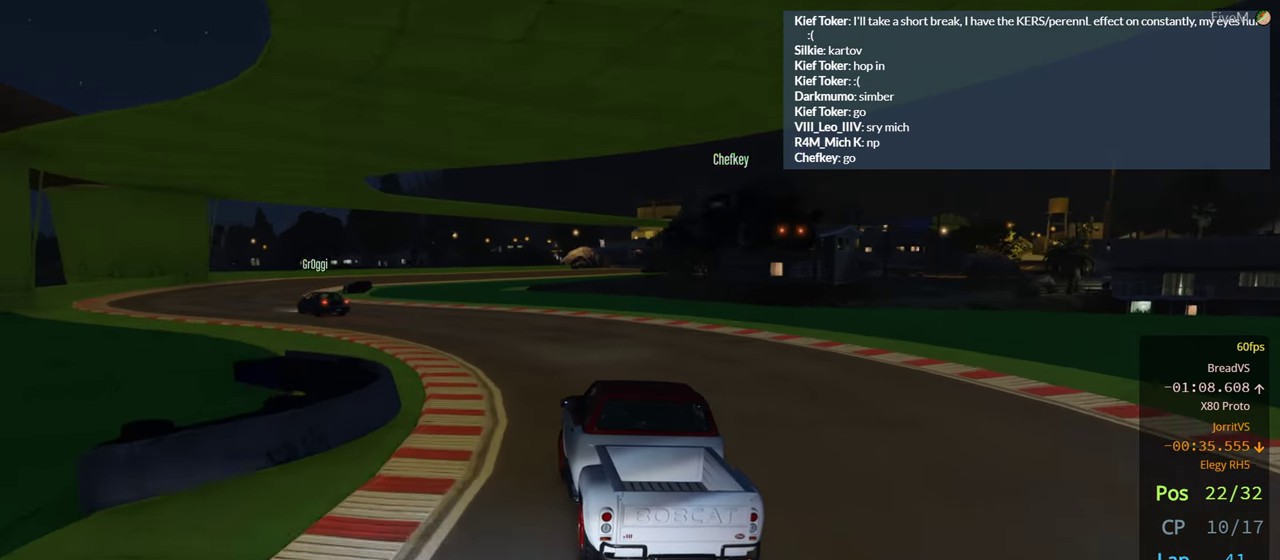
Gameplay with a controller (Xbox layout); each line is a JSON object with the inputs held at the frame after it. "events" lists button and stick changes between this image and that frame as [ms after this image, input, new state], when the widget could be followed in between. Not read: R2.
{"buttons": [], "left_stick": "center", "right_stick": "center", "events": [[100, "left_stick", "center"], [233, "left_stick", "left"], [433, "left_stick", "center"]]}
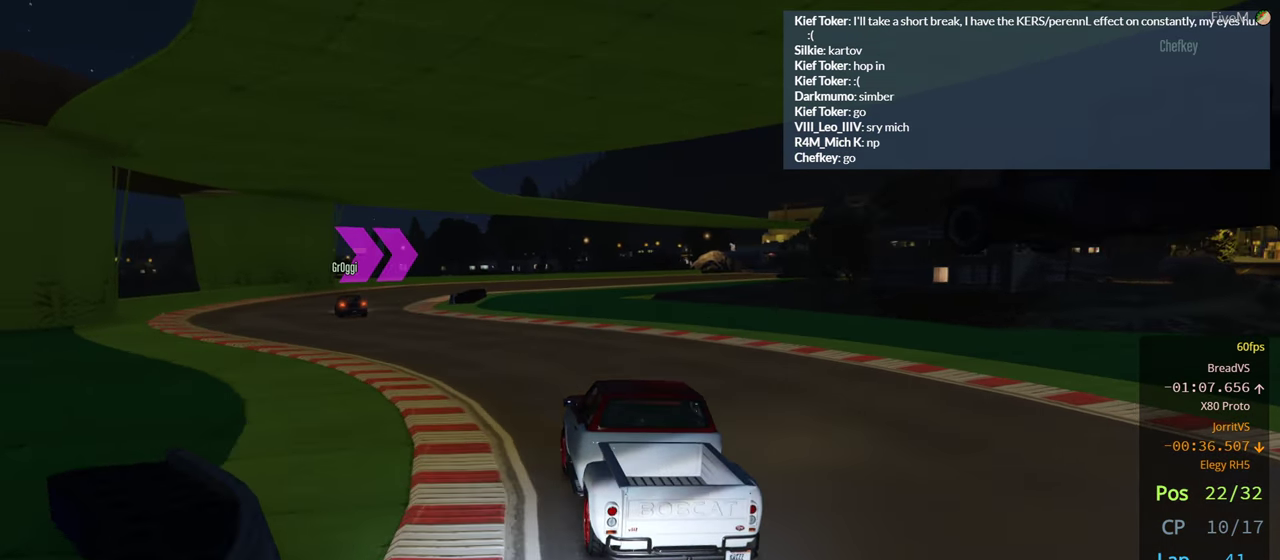
{"buttons": [], "left_stick": "left", "right_stick": "center", "events": [[150, "left_stick", "left"], [317, "left_stick", "center"], [434, "left_stick", "left"]]}
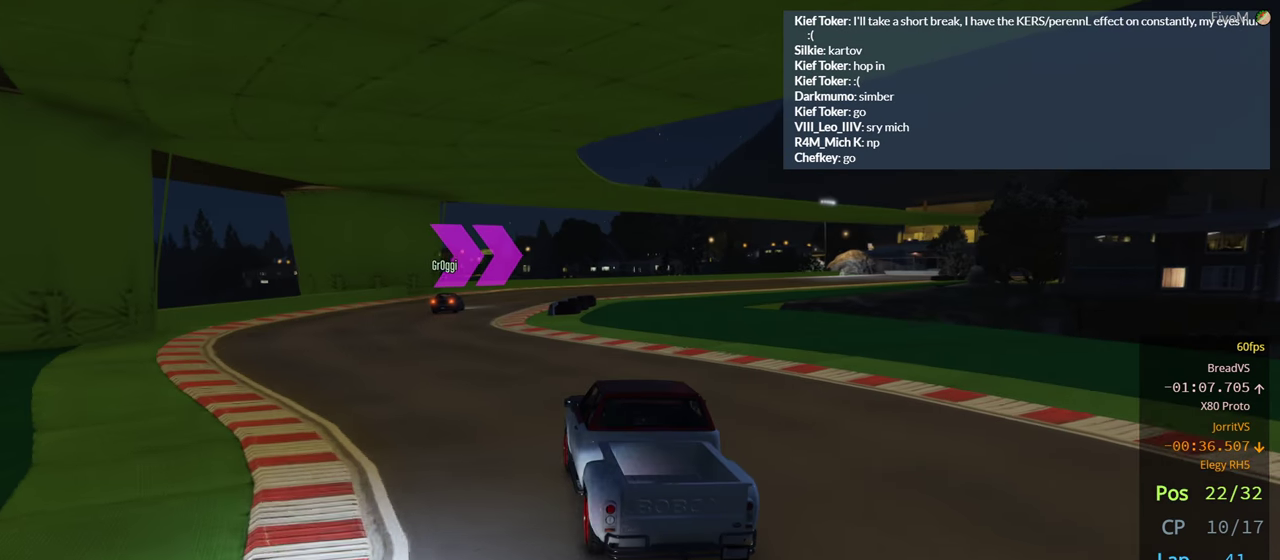
{"buttons": [], "left_stick": "right", "right_stick": "center", "events": [[17, "left_stick", "center"], [84, "left_stick", "left"], [200, "left_stick", "center"], [484, "left_stick", "right"]]}
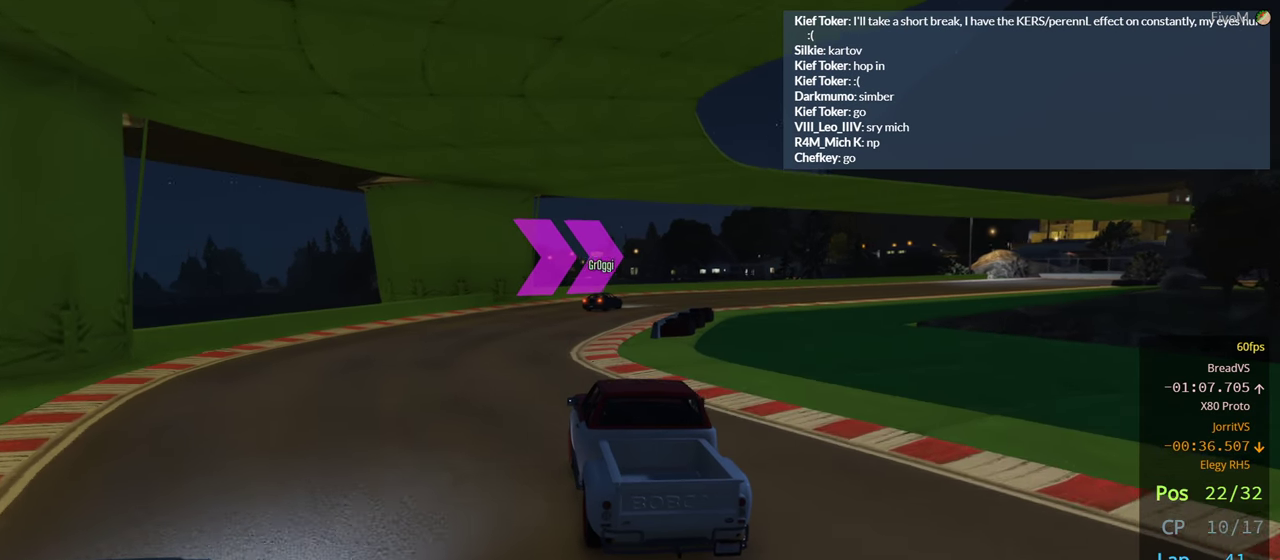
{"buttons": [], "left_stick": "right", "right_stick": "center", "events": [[284, "left_stick", "center"], [367, "left_stick", "right"]]}
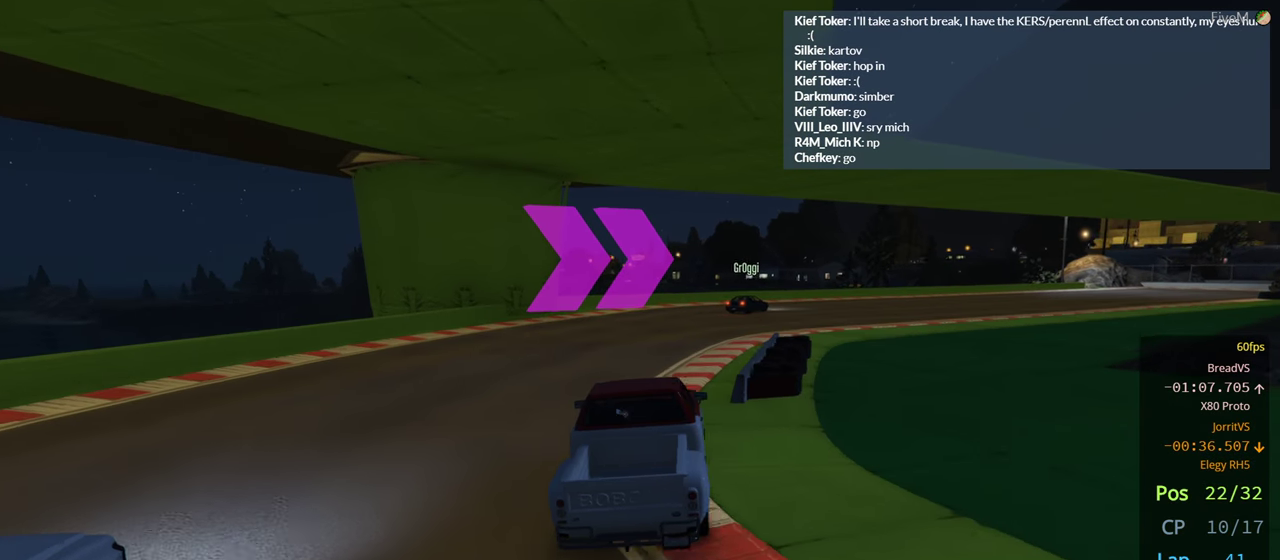
{"buttons": [], "left_stick": "right", "right_stick": "center", "events": []}
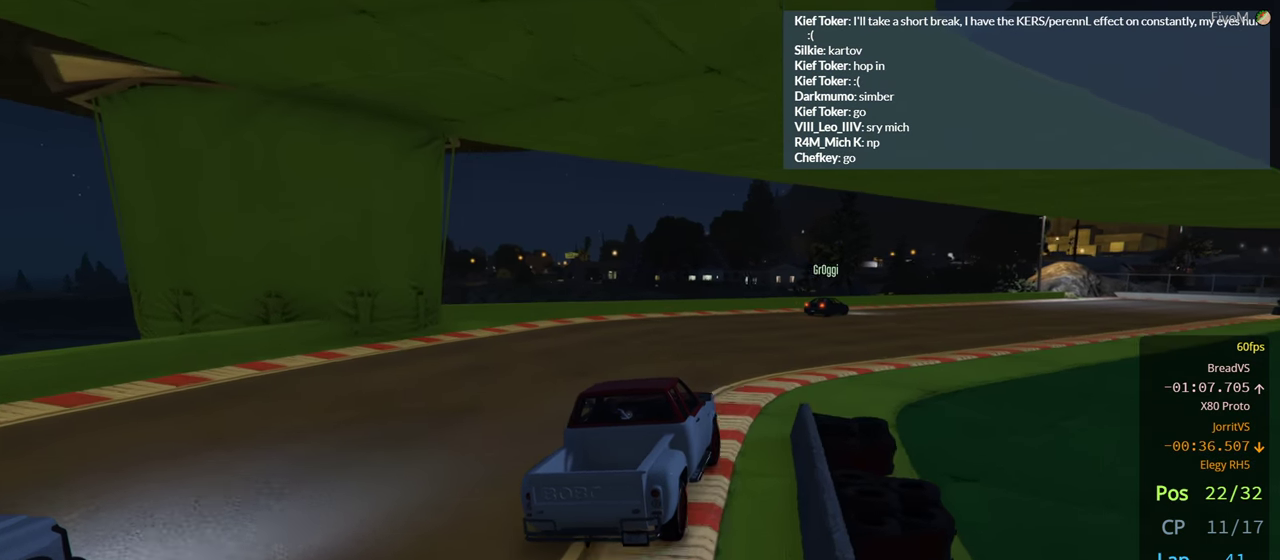
{"buttons": [], "left_stick": "right", "right_stick": "center", "events": []}
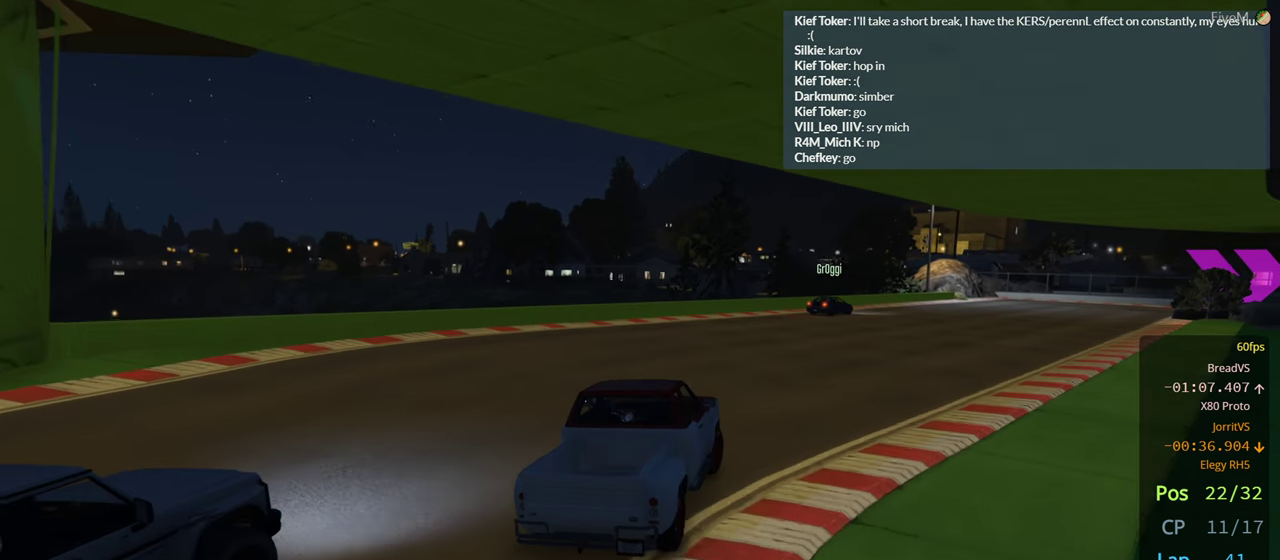
{"buttons": [], "left_stick": "center", "right_stick": "center", "events": [[300, "left_stick", "center"]]}
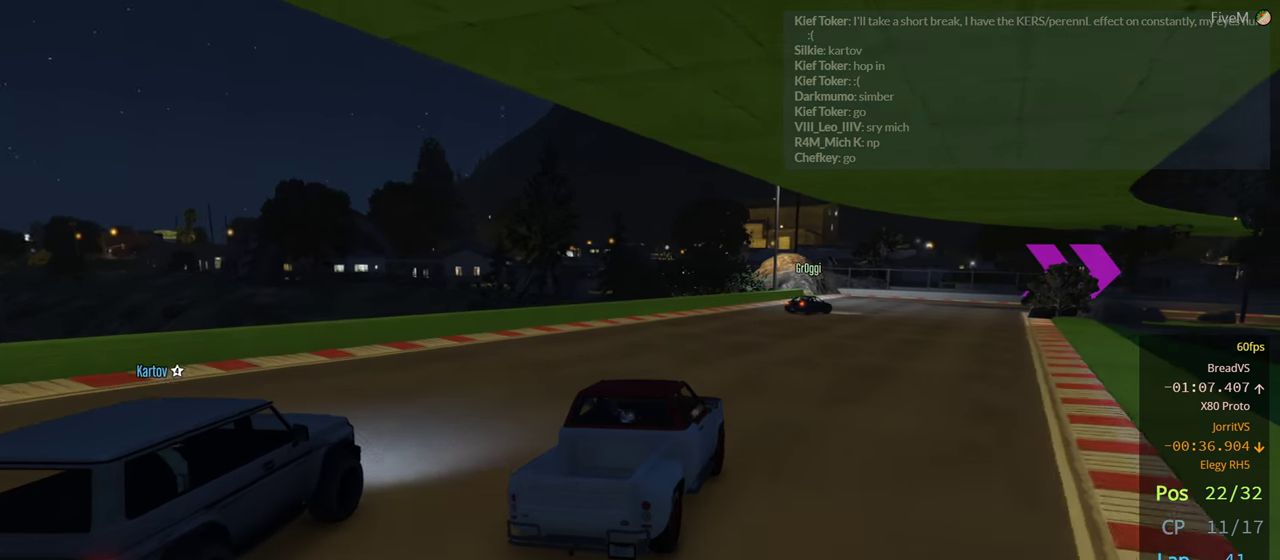
{"buttons": [], "left_stick": "right", "right_stick": "center", "events": [[484, "left_stick", "right"]]}
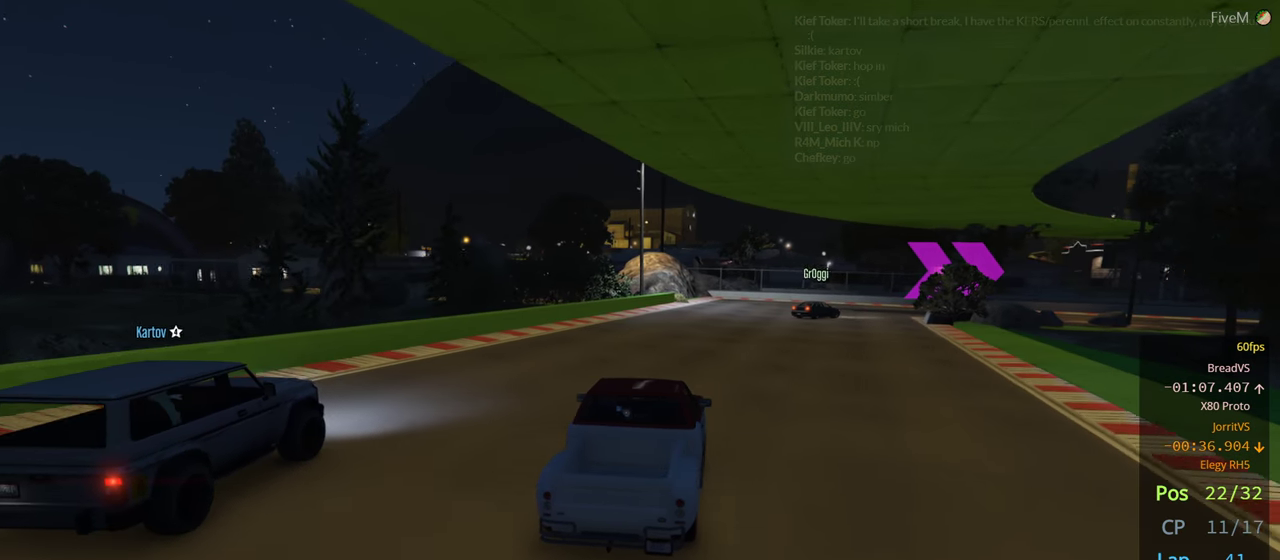
{"buttons": ["L2"], "left_stick": "right", "right_stick": "center", "events": [[184, "left_stick", "center"], [267, "left_stick", "right"], [417, "L2", "down"]]}
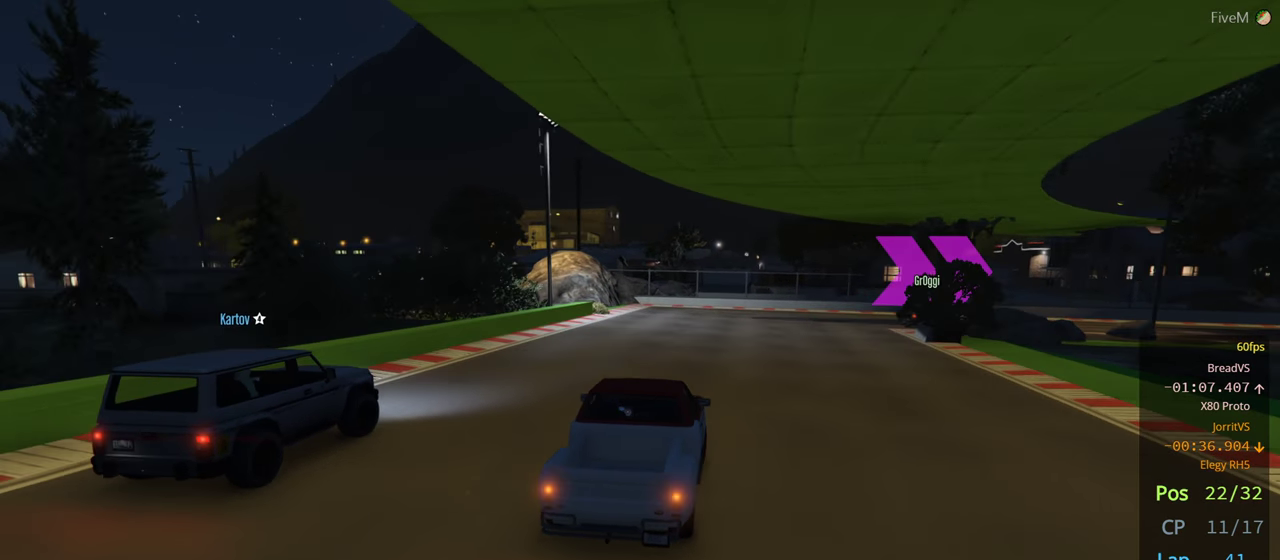
{"buttons": [], "left_stick": "center", "right_stick": "center", "events": [[300, "L2", "up"], [367, "left_stick", "down-right"], [467, "left_stick", "center"]]}
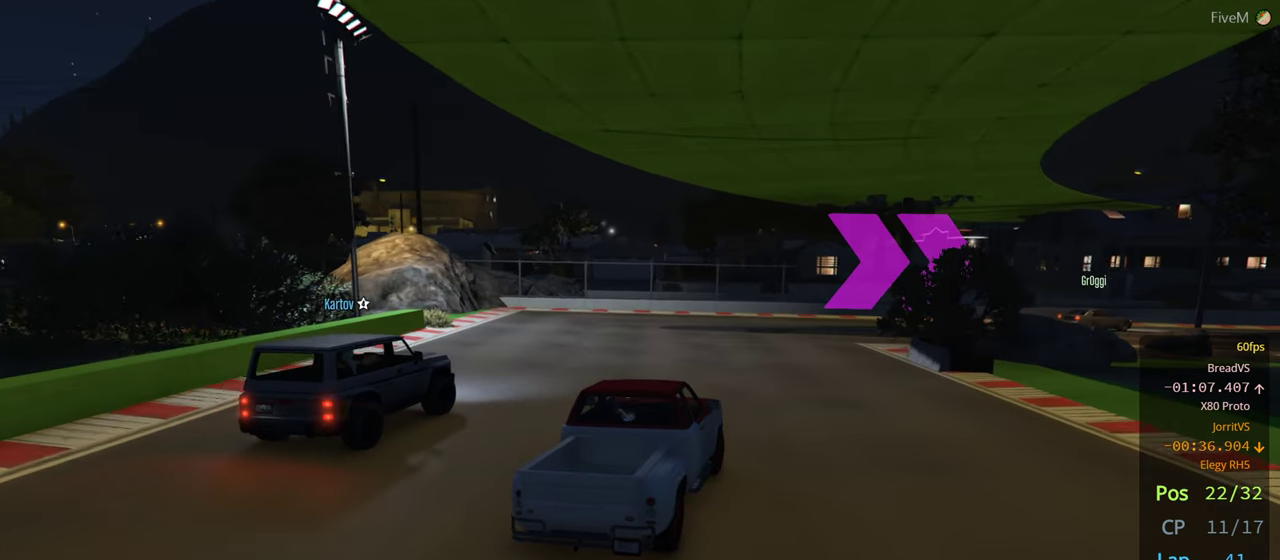
{"buttons": [], "left_stick": "right", "right_stick": "center", "events": [[234, "left_stick", "right"]]}
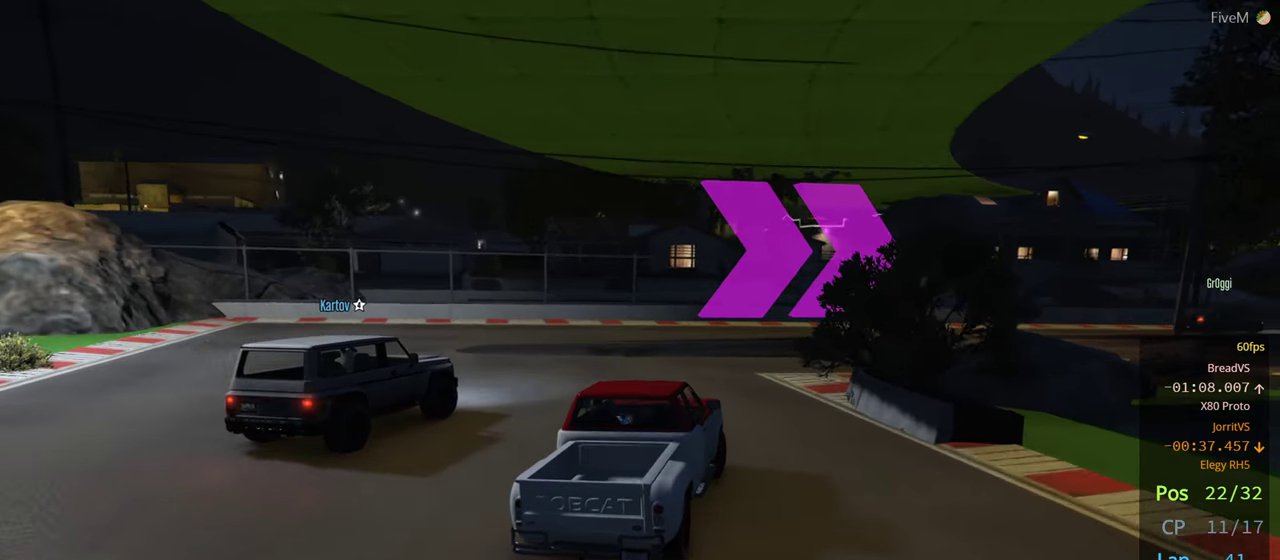
{"buttons": [], "left_stick": "down-right", "right_stick": "center", "events": [[416, "left_stick", "down-right"]]}
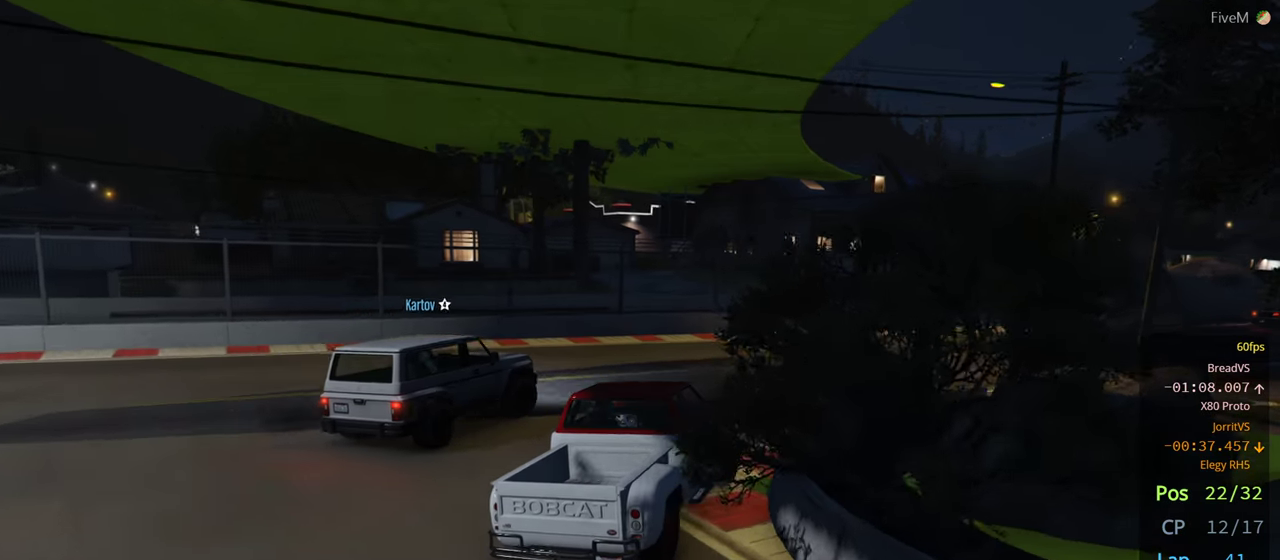
{"buttons": [], "left_stick": "center", "right_stick": "center", "events": [[366, "left_stick", "center"]]}
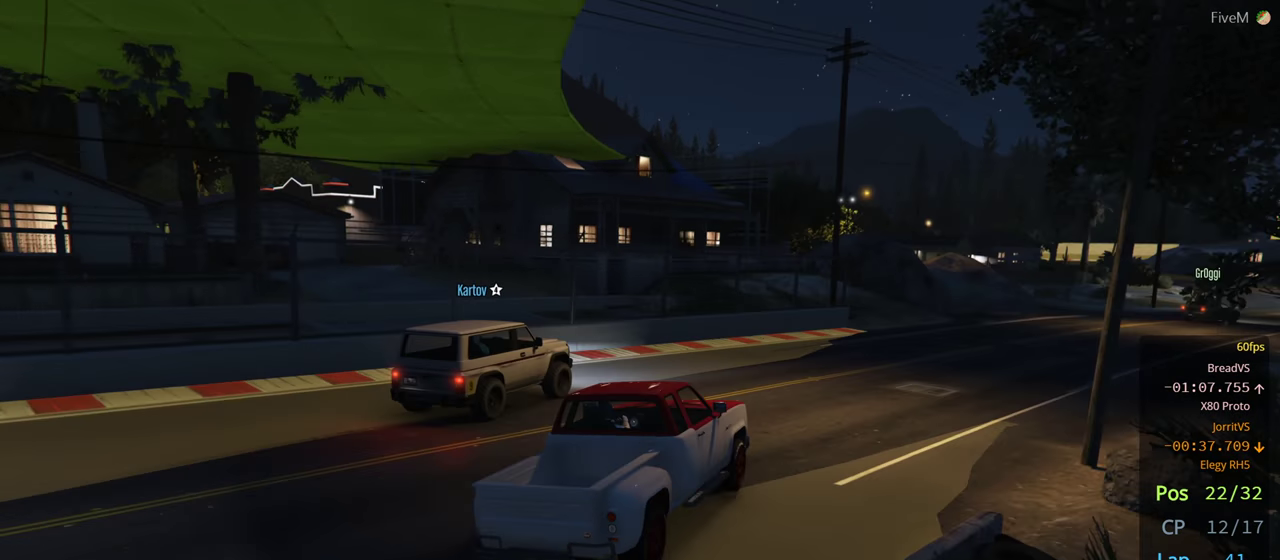
{"buttons": [], "left_stick": "center", "right_stick": "center", "events": [[50, "left_stick", "right"], [200, "left_stick", "center"], [300, "left_stick", "right"], [466, "left_stick", "center"]]}
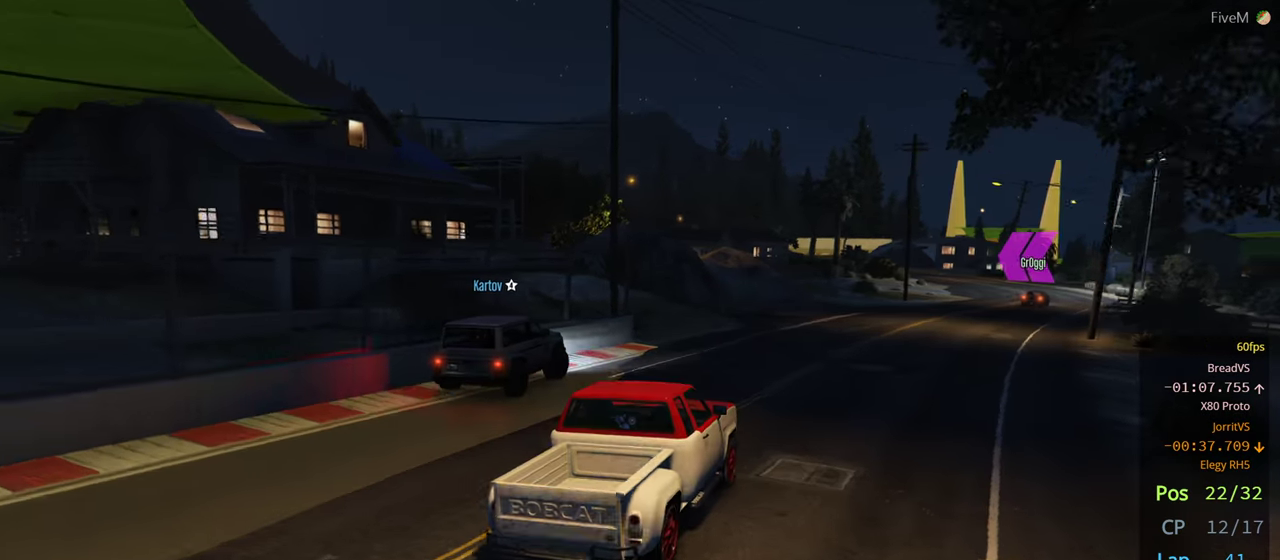
{"buttons": [], "left_stick": "right", "right_stick": "center", "events": [[366, "left_stick", "right"]]}
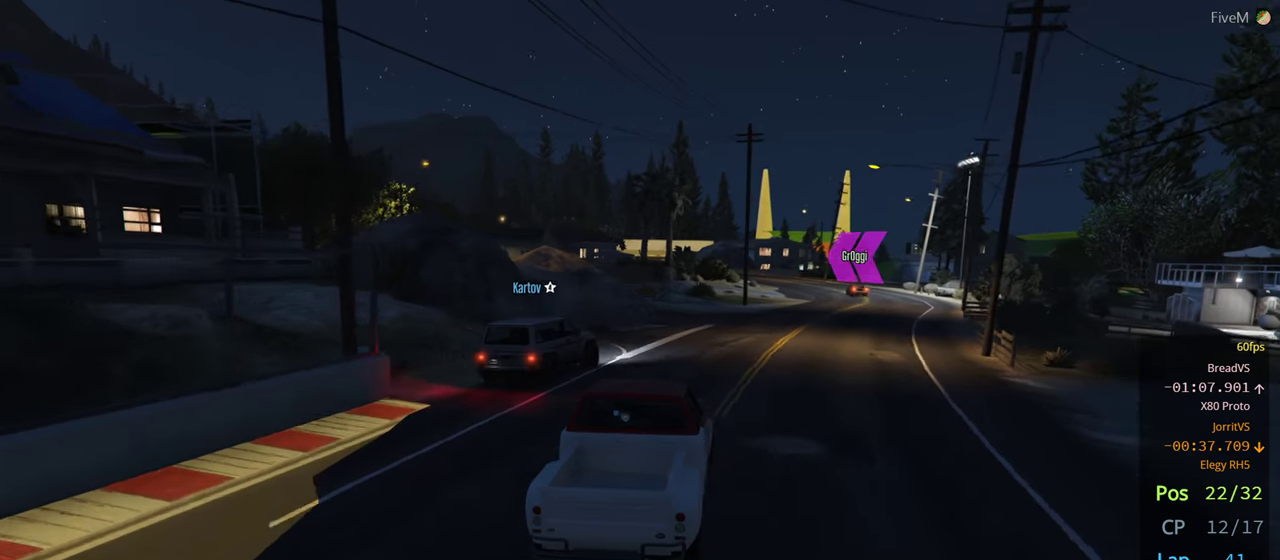
{"buttons": [], "left_stick": "center", "right_stick": "center", "events": [[50, "left_stick", "center"], [200, "left_stick", "right"], [450, "left_stick", "center"]]}
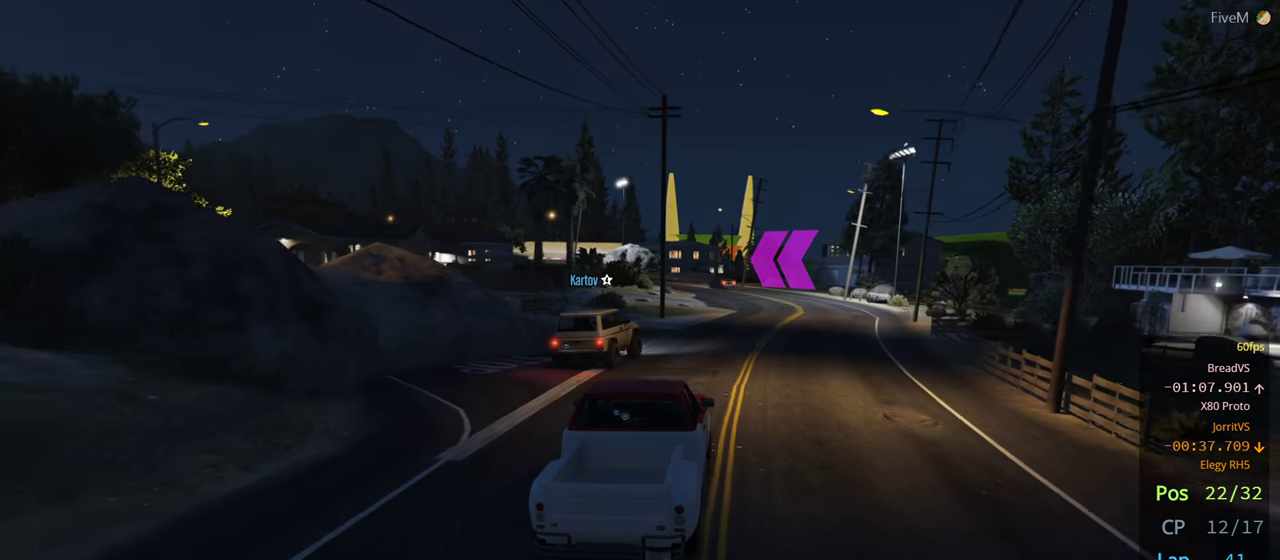
{"buttons": [], "left_stick": "center", "right_stick": "center", "events": [[383, "left_stick", "right"], [483, "left_stick", "center"]]}
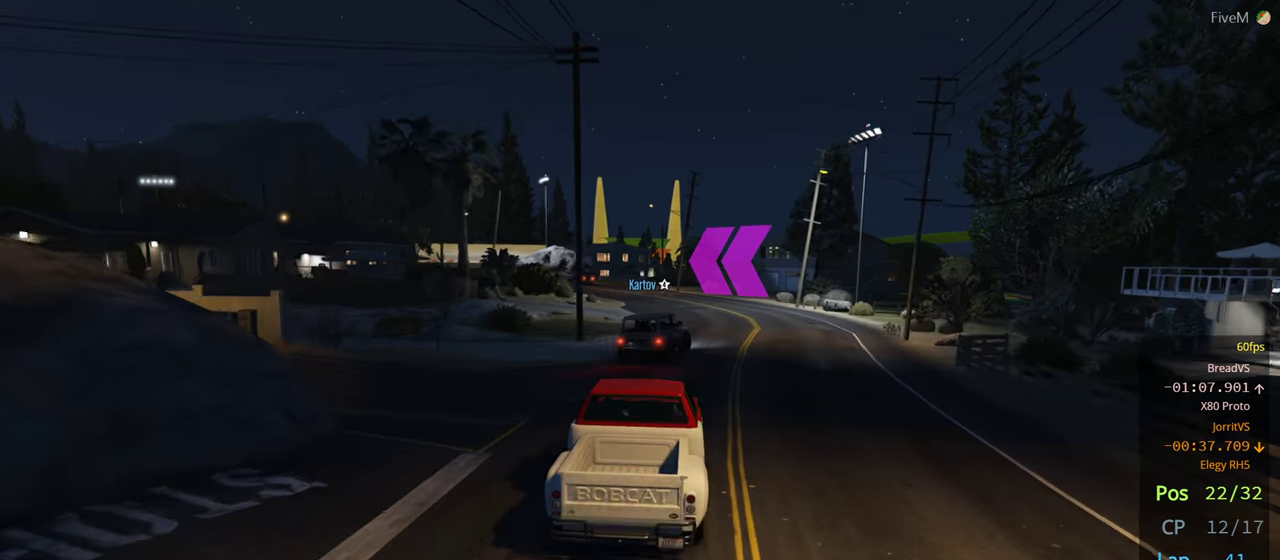
{"buttons": [], "left_stick": "center", "right_stick": "center", "events": []}
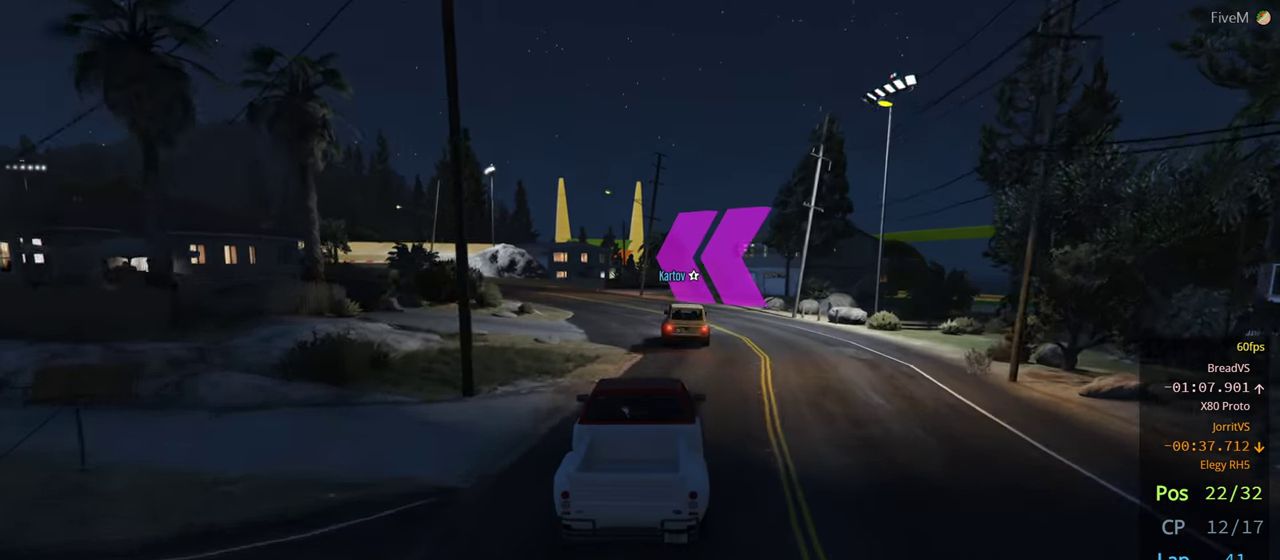
{"buttons": [], "left_stick": "left", "right_stick": "center", "events": [[33, "left_stick", "left"]]}
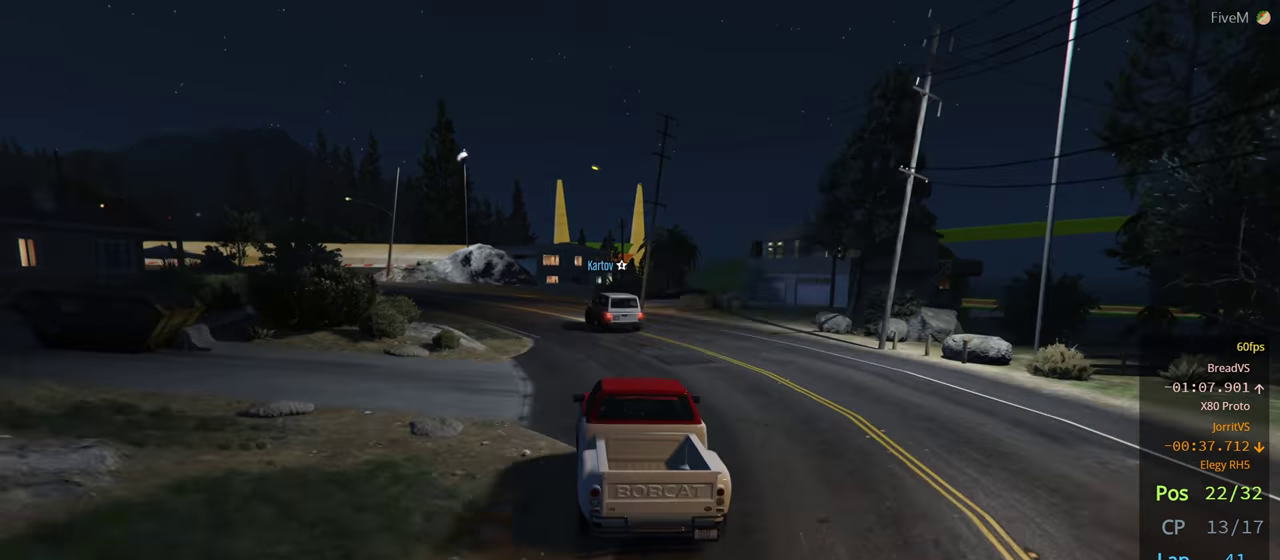
{"buttons": [], "left_stick": "center", "right_stick": "center", "events": [[116, "left_stick", "center"], [250, "left_stick", "left"], [400, "left_stick", "center"]]}
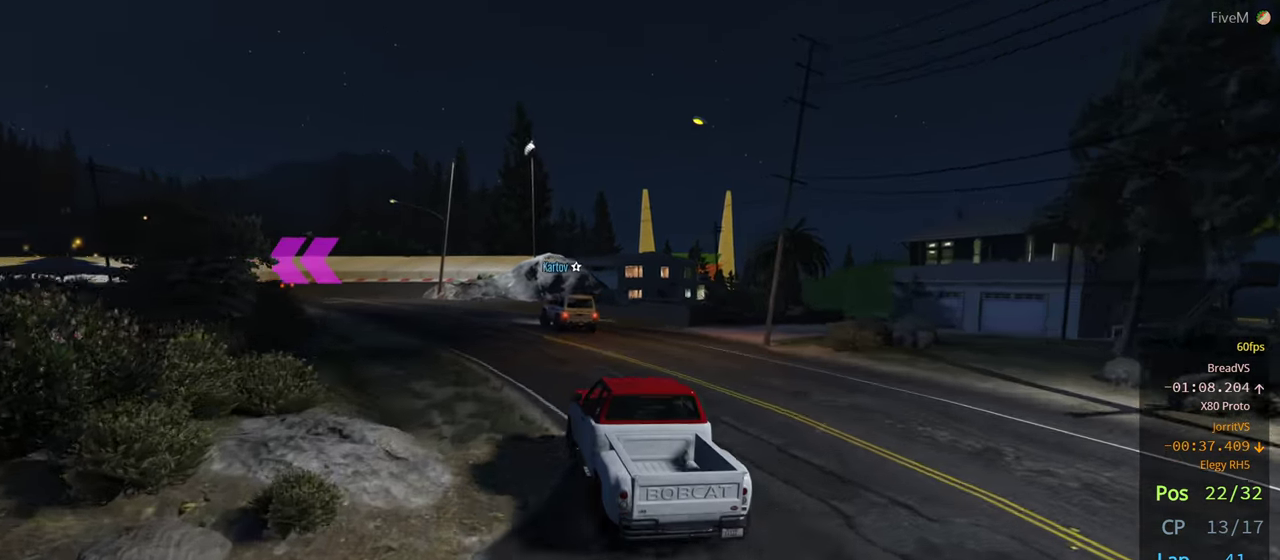
{"buttons": [], "left_stick": "center", "right_stick": "center", "events": [[33, "left_stick", "left"], [183, "left_stick", "center"], [283, "left_stick", "left"], [450, "left_stick", "center"]]}
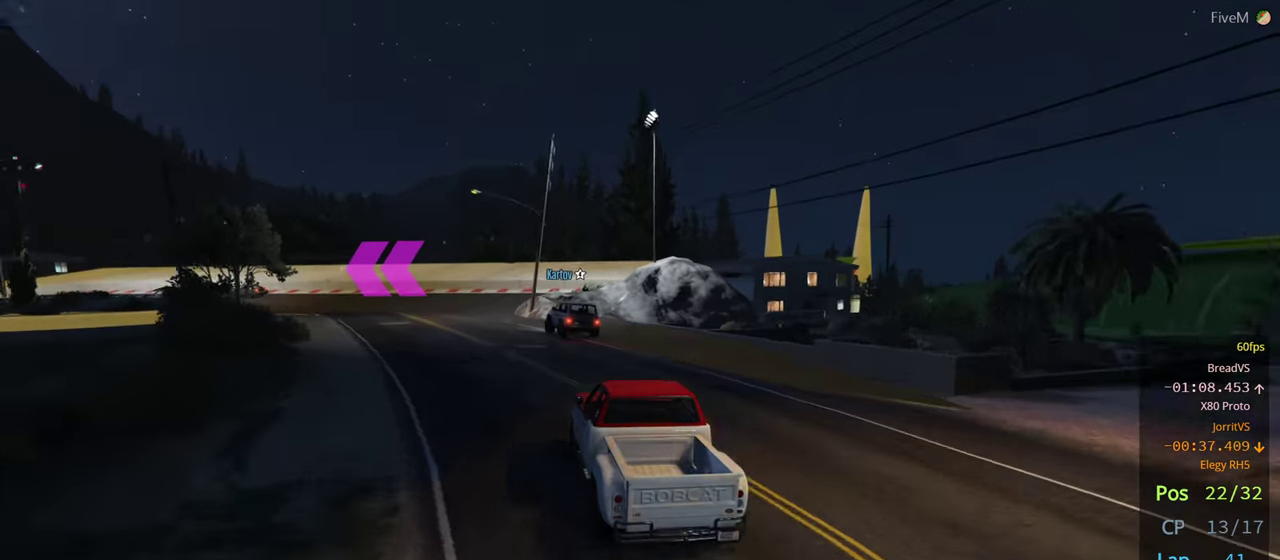
{"buttons": [], "left_stick": "left", "right_stick": "center", "events": [[33, "left_stick", "left"]]}
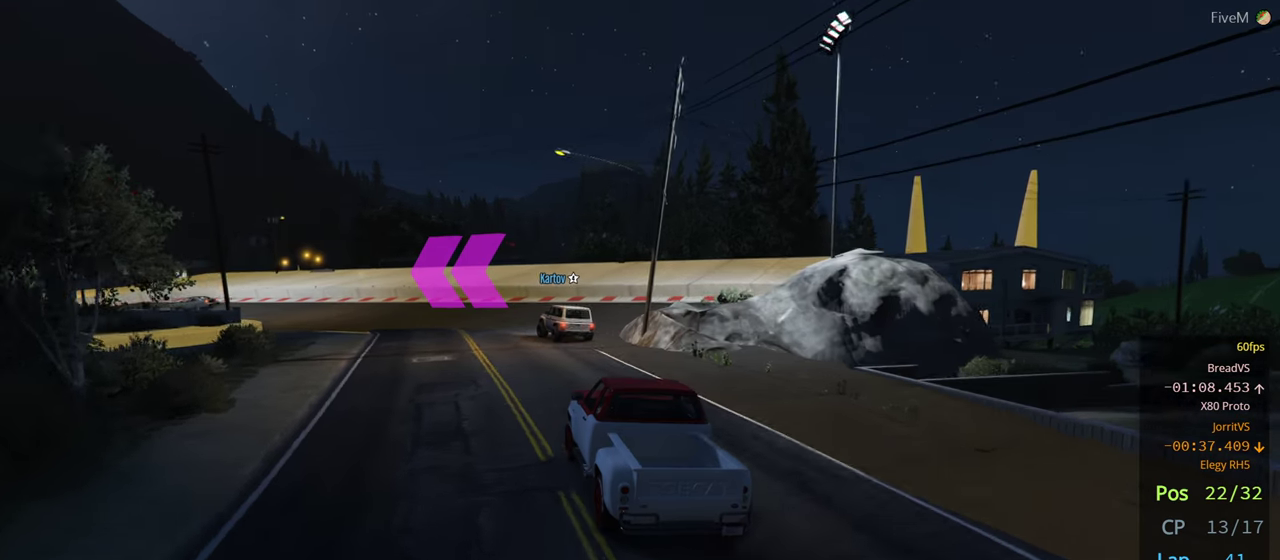
{"buttons": [], "left_stick": "left", "right_stick": "center", "events": []}
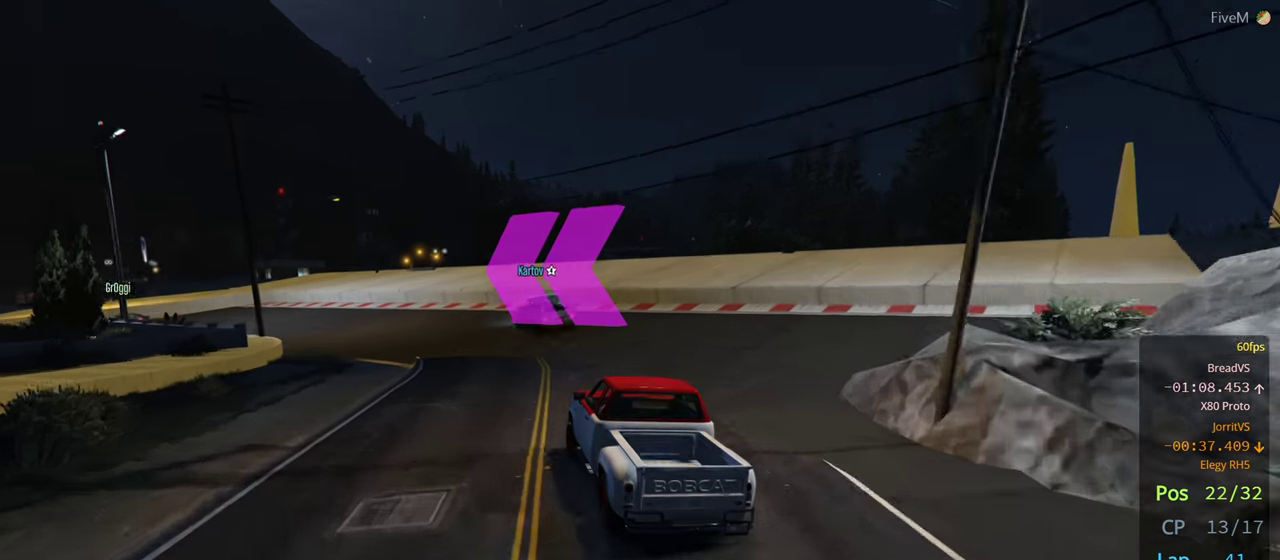
{"buttons": ["L2"], "left_stick": "left", "right_stick": "center", "events": [[133, "L2", "down"]]}
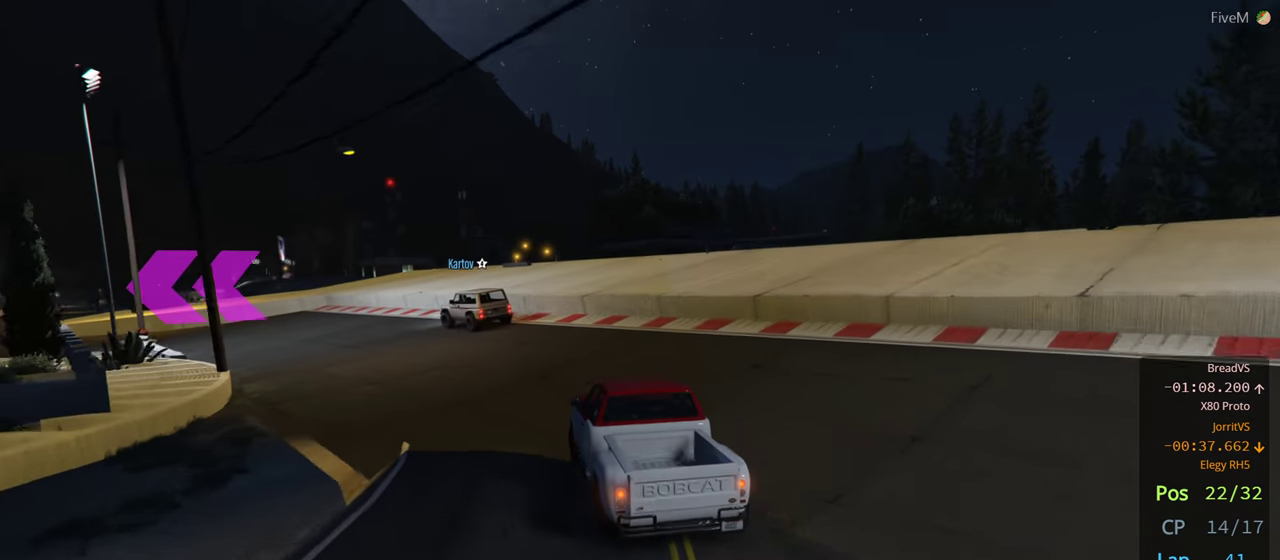
{"buttons": [], "left_stick": "left", "right_stick": "center", "events": [[400, "L2", "up"]]}
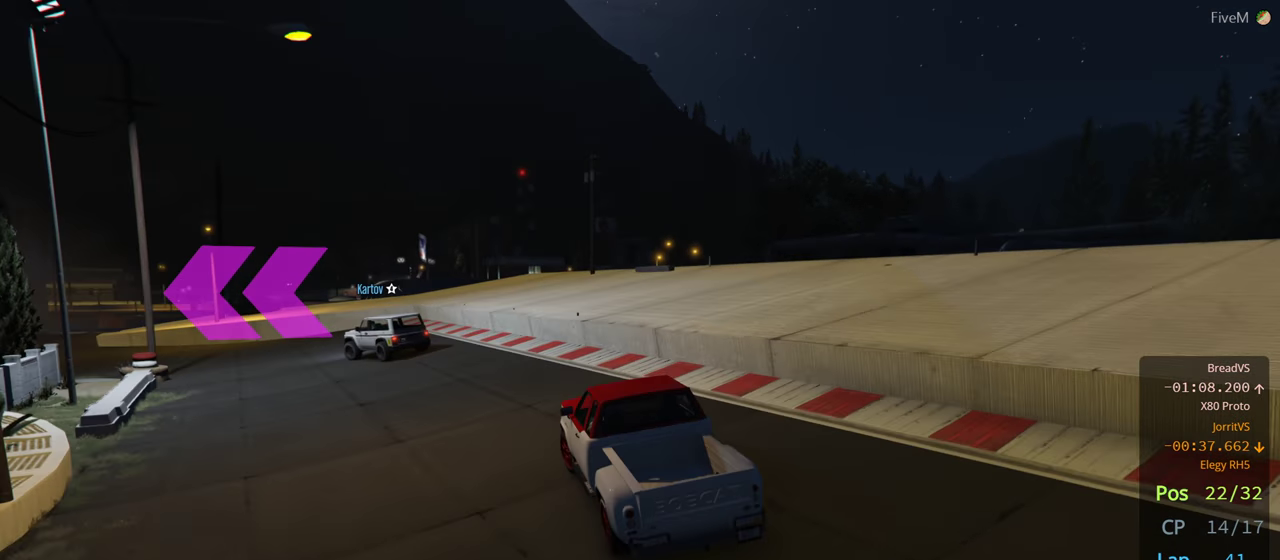
{"buttons": [], "left_stick": "left", "right_stick": "center", "events": []}
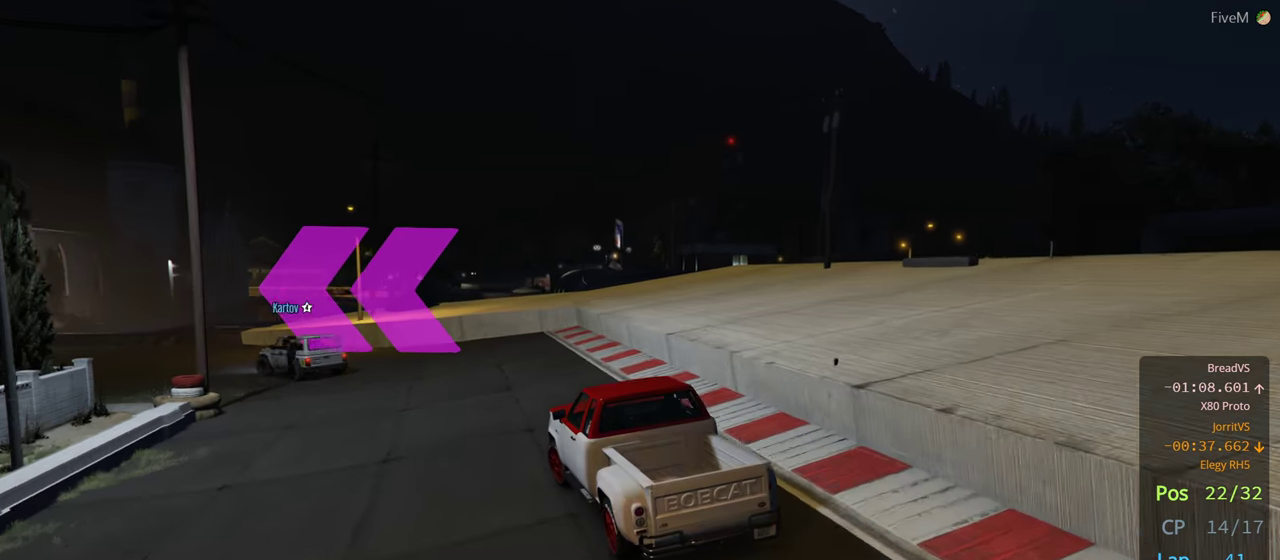
{"buttons": [], "left_stick": "left", "right_stick": "center", "events": []}
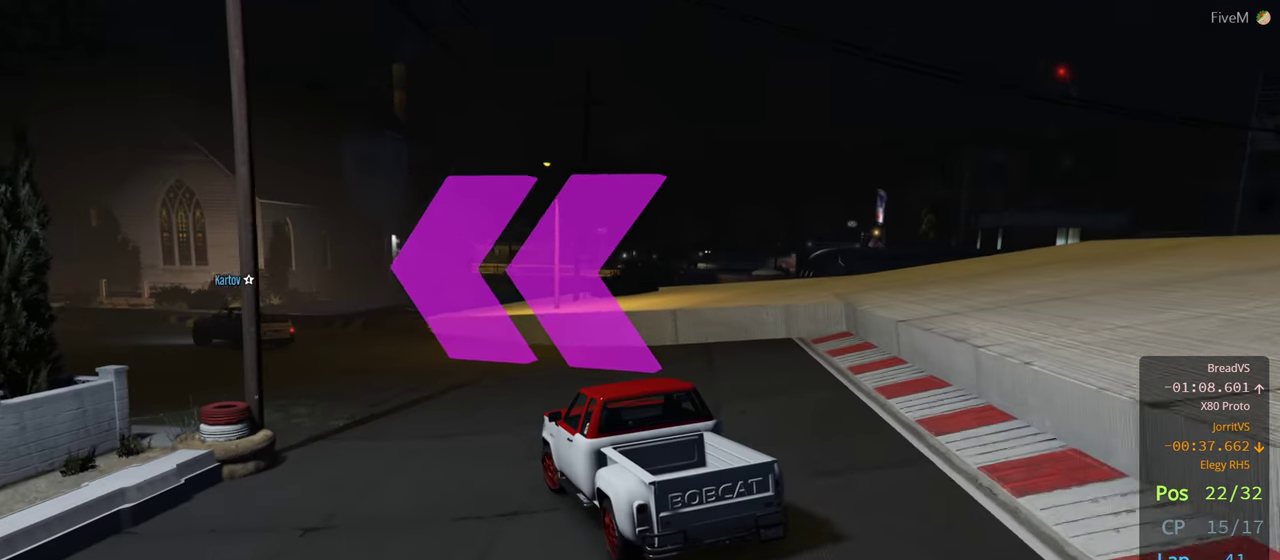
{"buttons": [], "left_stick": "left", "right_stick": "center", "events": []}
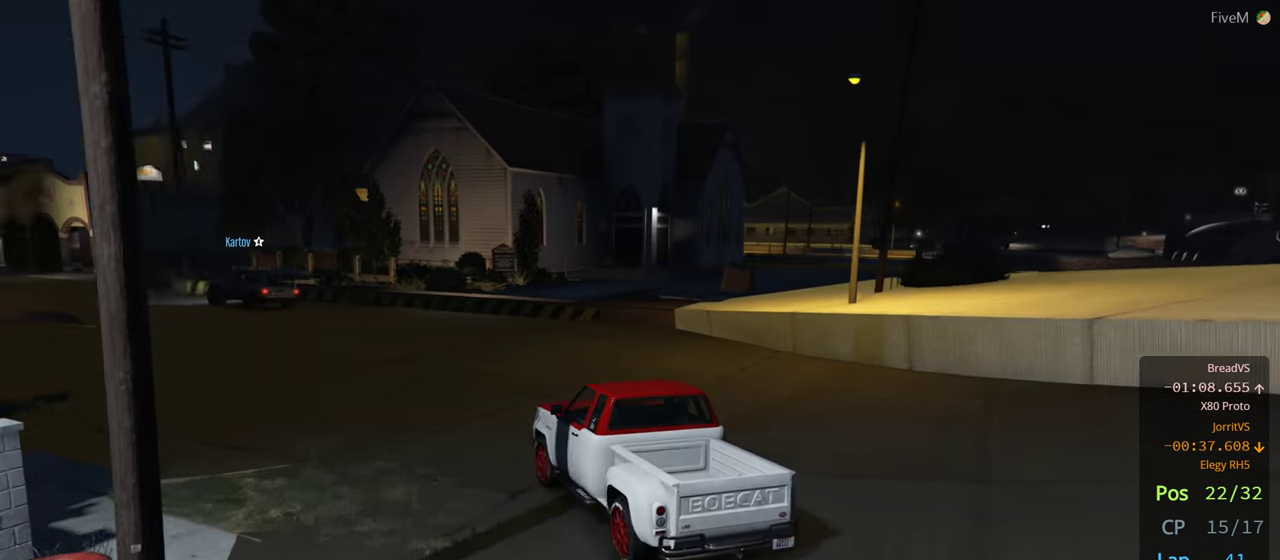
{"buttons": [], "left_stick": "left", "right_stick": "center", "events": [[183, "left_stick", "center"], [300, "left_stick", "left"]]}
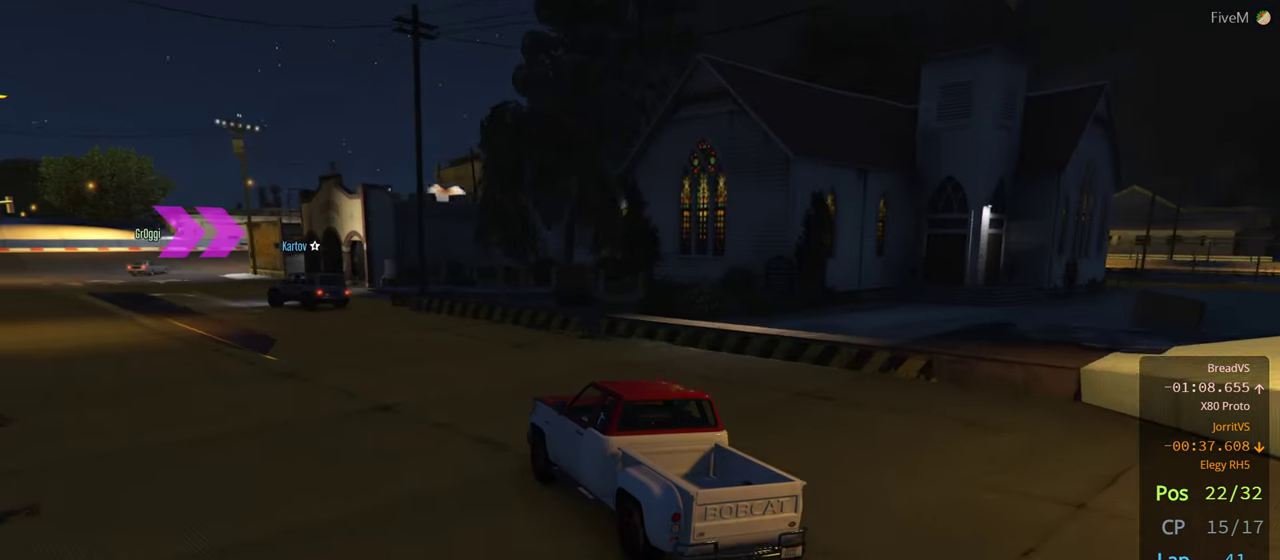
{"buttons": [], "left_stick": "left", "right_stick": "center", "events": [[50, "left_stick", "center"], [167, "left_stick", "left"]]}